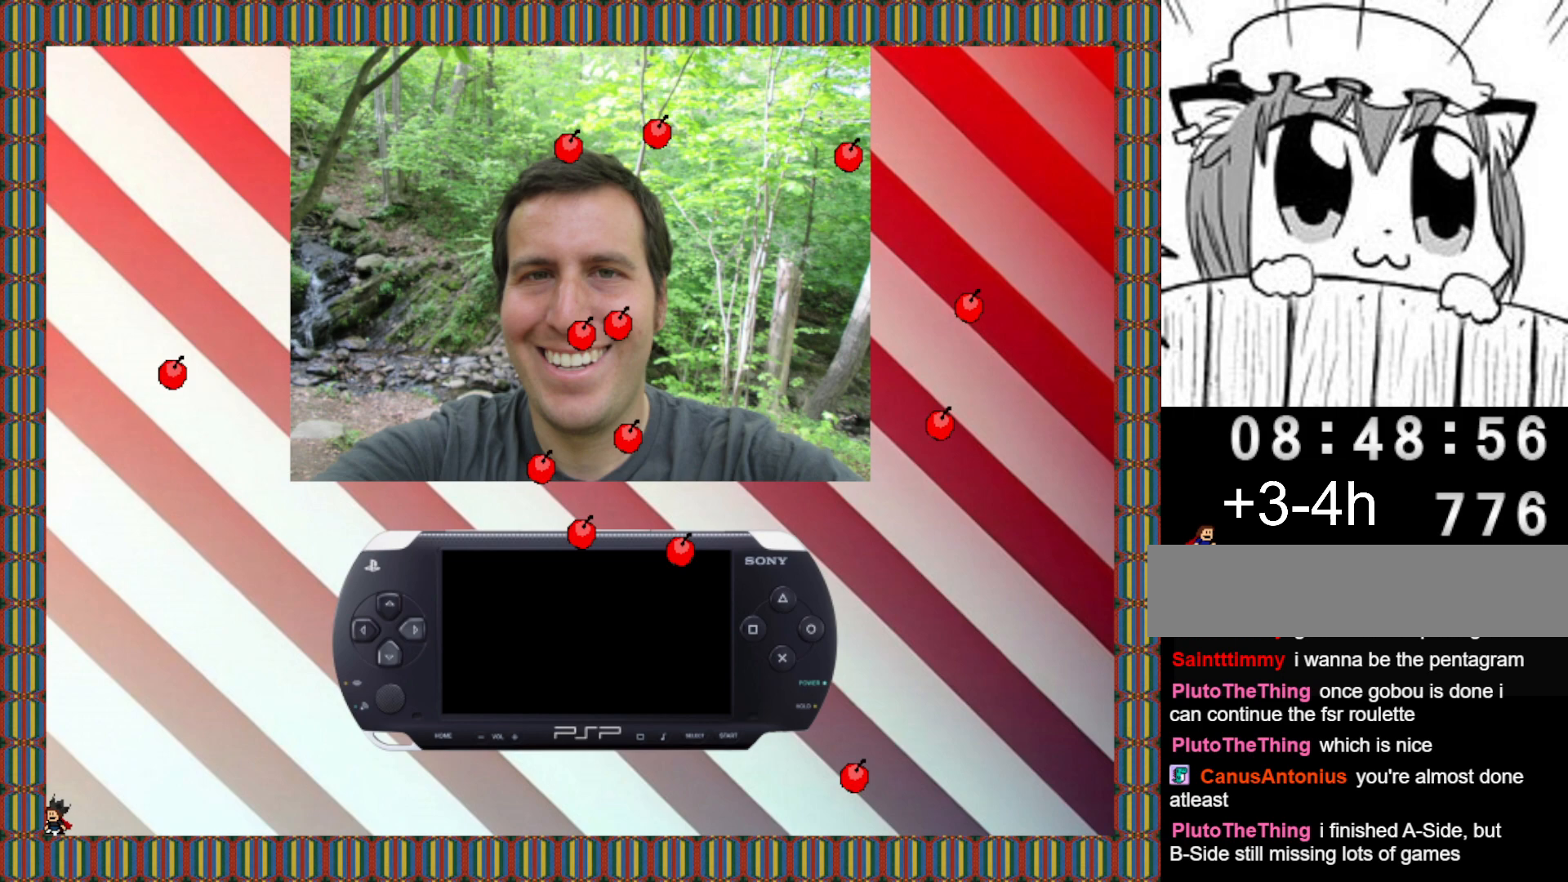
Gameplay with keyboard; each line is a JSON object with the keys held at the frame after it. "events" lists presses ("down") and releases ("up") of "left", "r", "right", "shift" and "z" between this image and that frame as [ms after this image, input, new state], when the widget could be followed in between. No other keys are recorded. Mouse input is not recorded.
{"keys": [], "events": []}
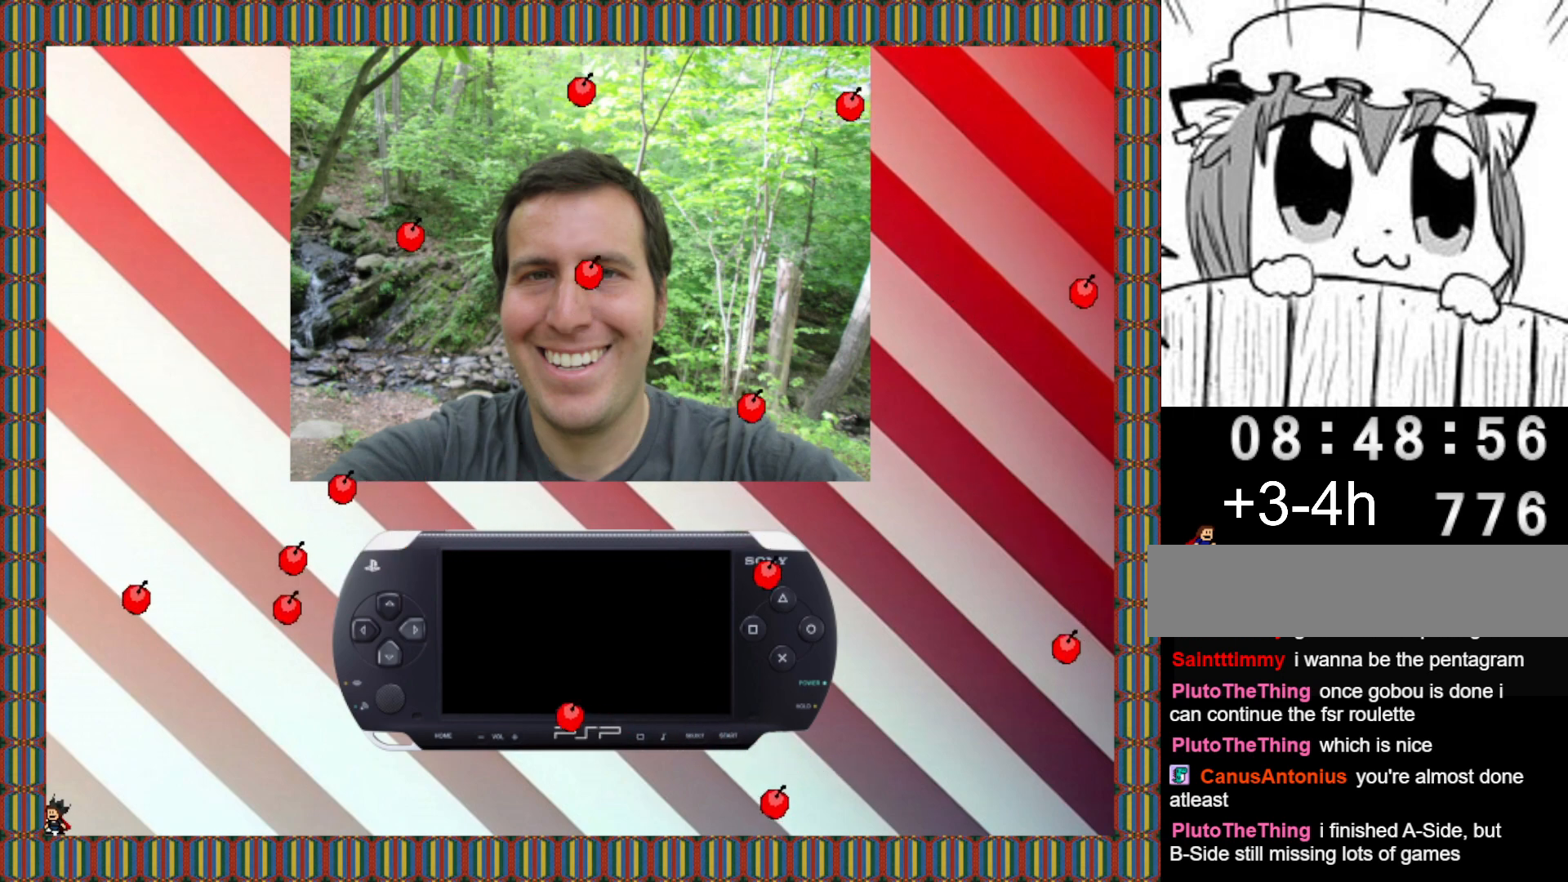
{"keys": [], "events": []}
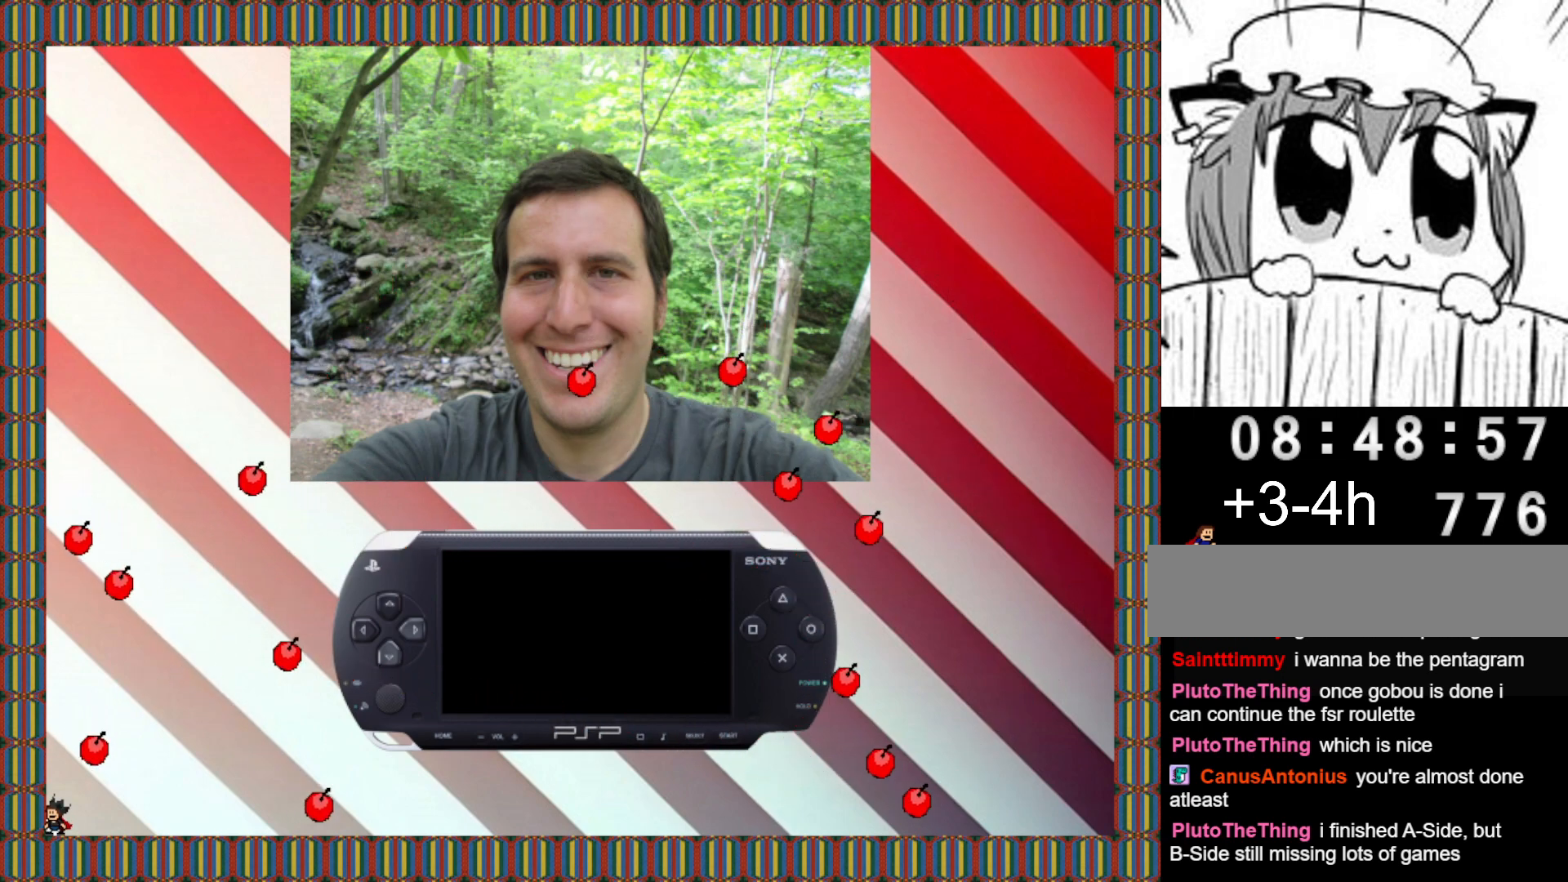
{"keys": ["right"], "events": [[260, "right", "down"]]}
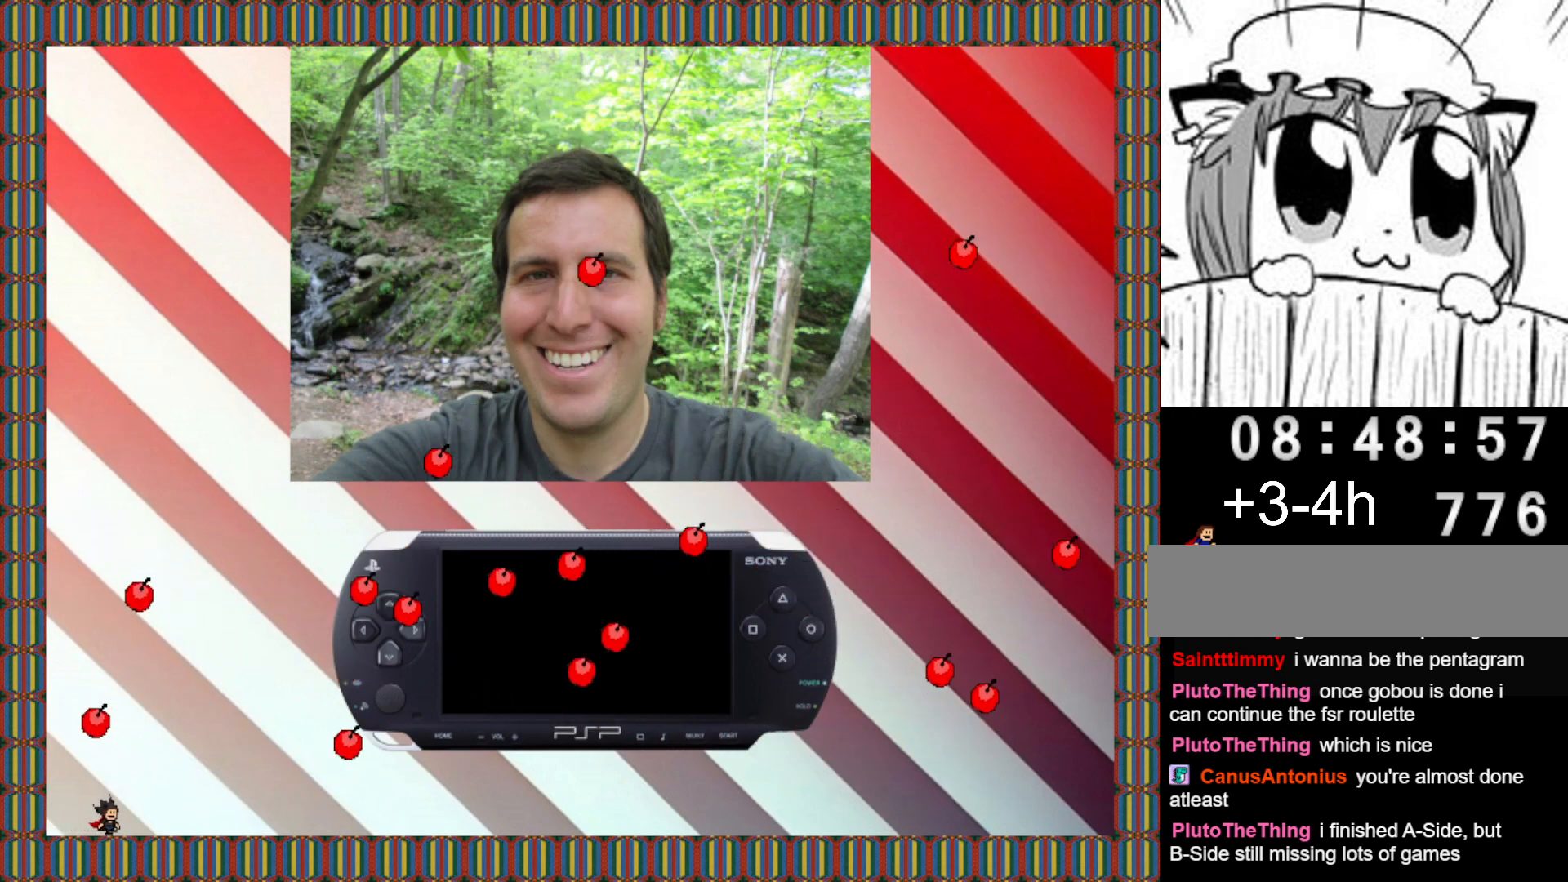
{"keys": ["left"], "events": [[360, "right", "up"], [380, "left", "down"]]}
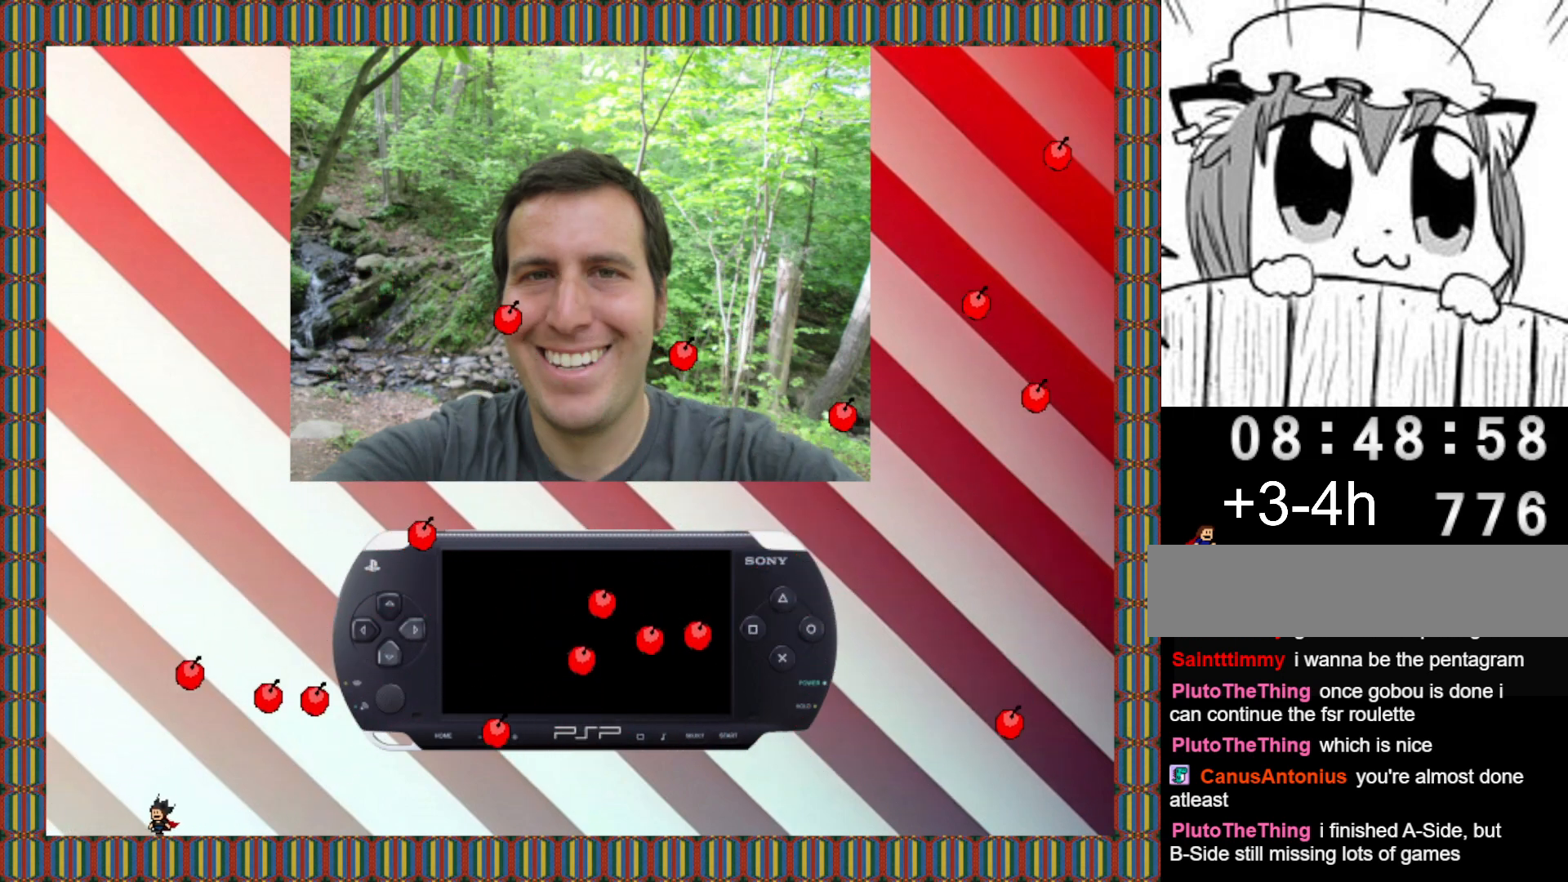
{"keys": ["left"], "events": [[240, "shift", "down"], [500, "shift", "up"]]}
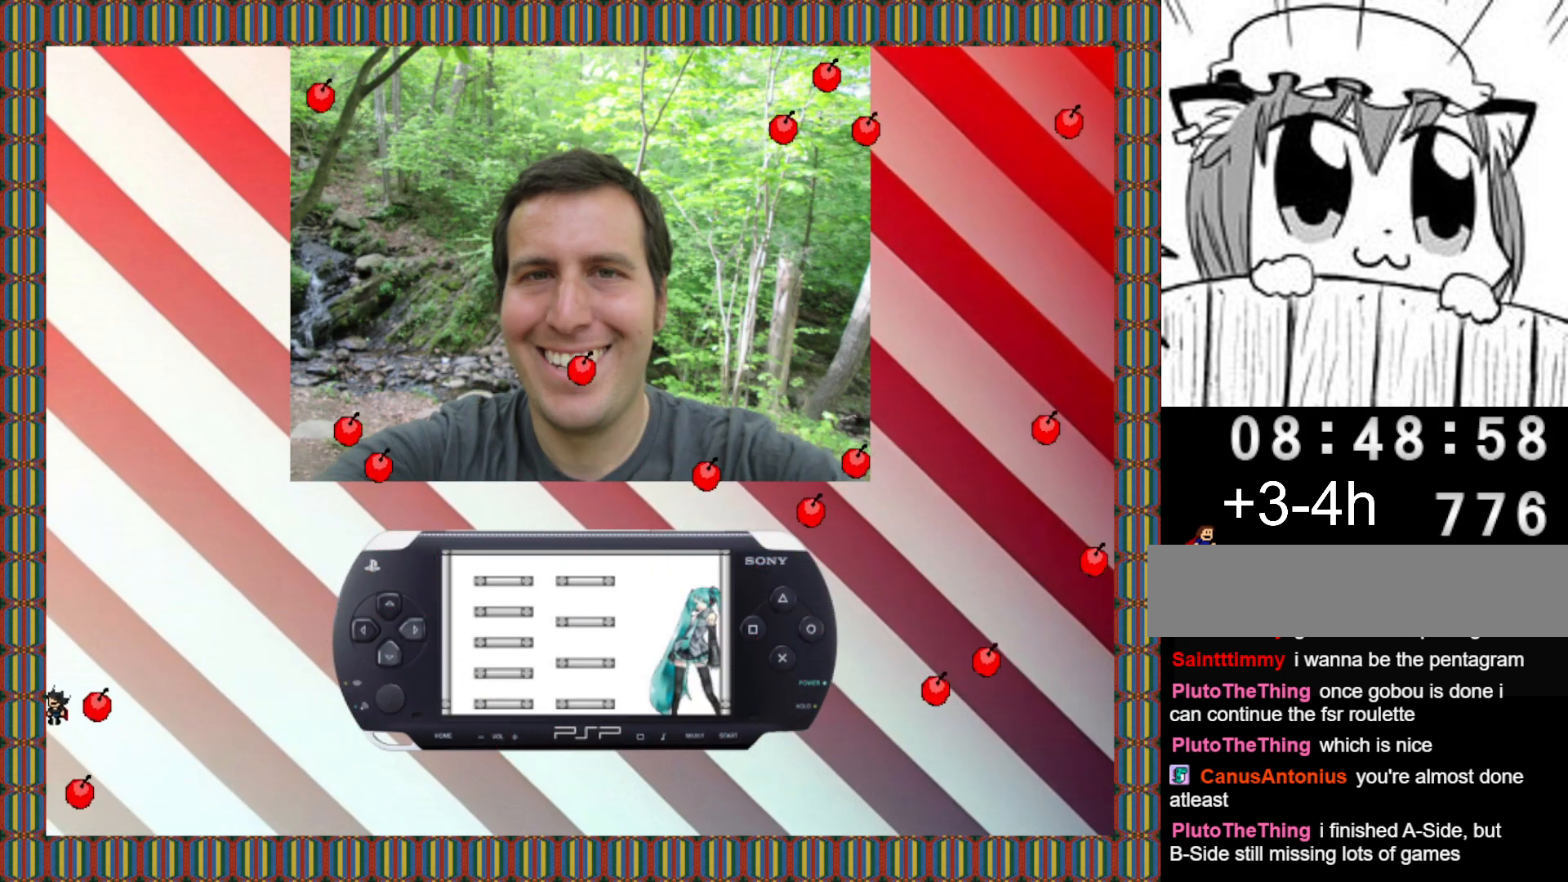
{"keys": [], "events": [[40, "shift", "down"], [280, "shift", "up"], [460, "left", "up"]]}
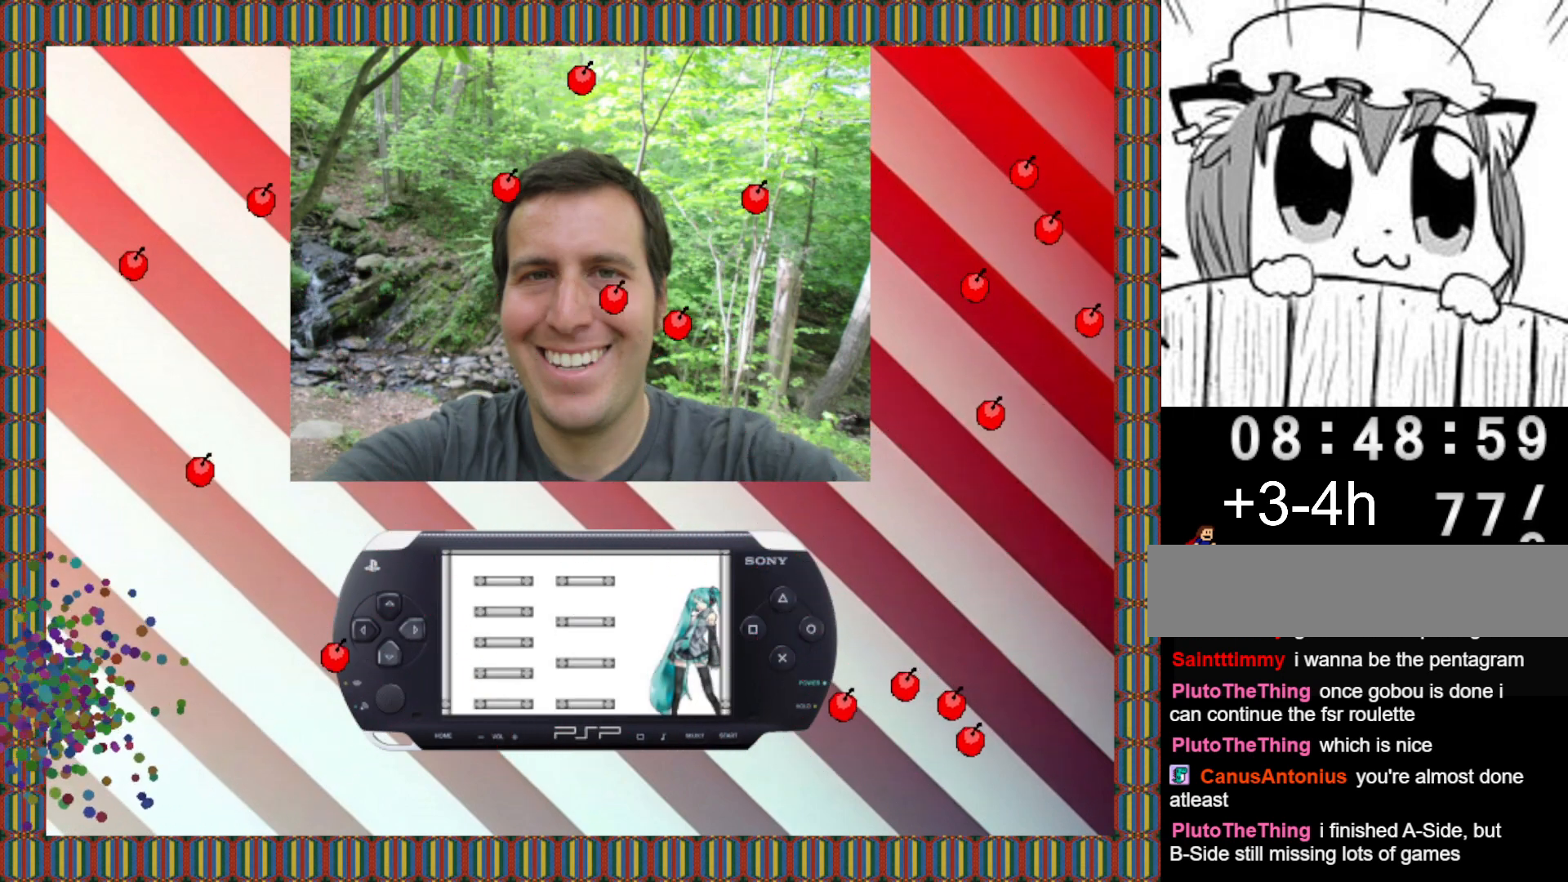
{"keys": ["left"], "events": [[100, "r", "down"], [160, "r", "up"], [260, "left", "down"], [280, "shift", "down"], [460, "shift", "up"]]}
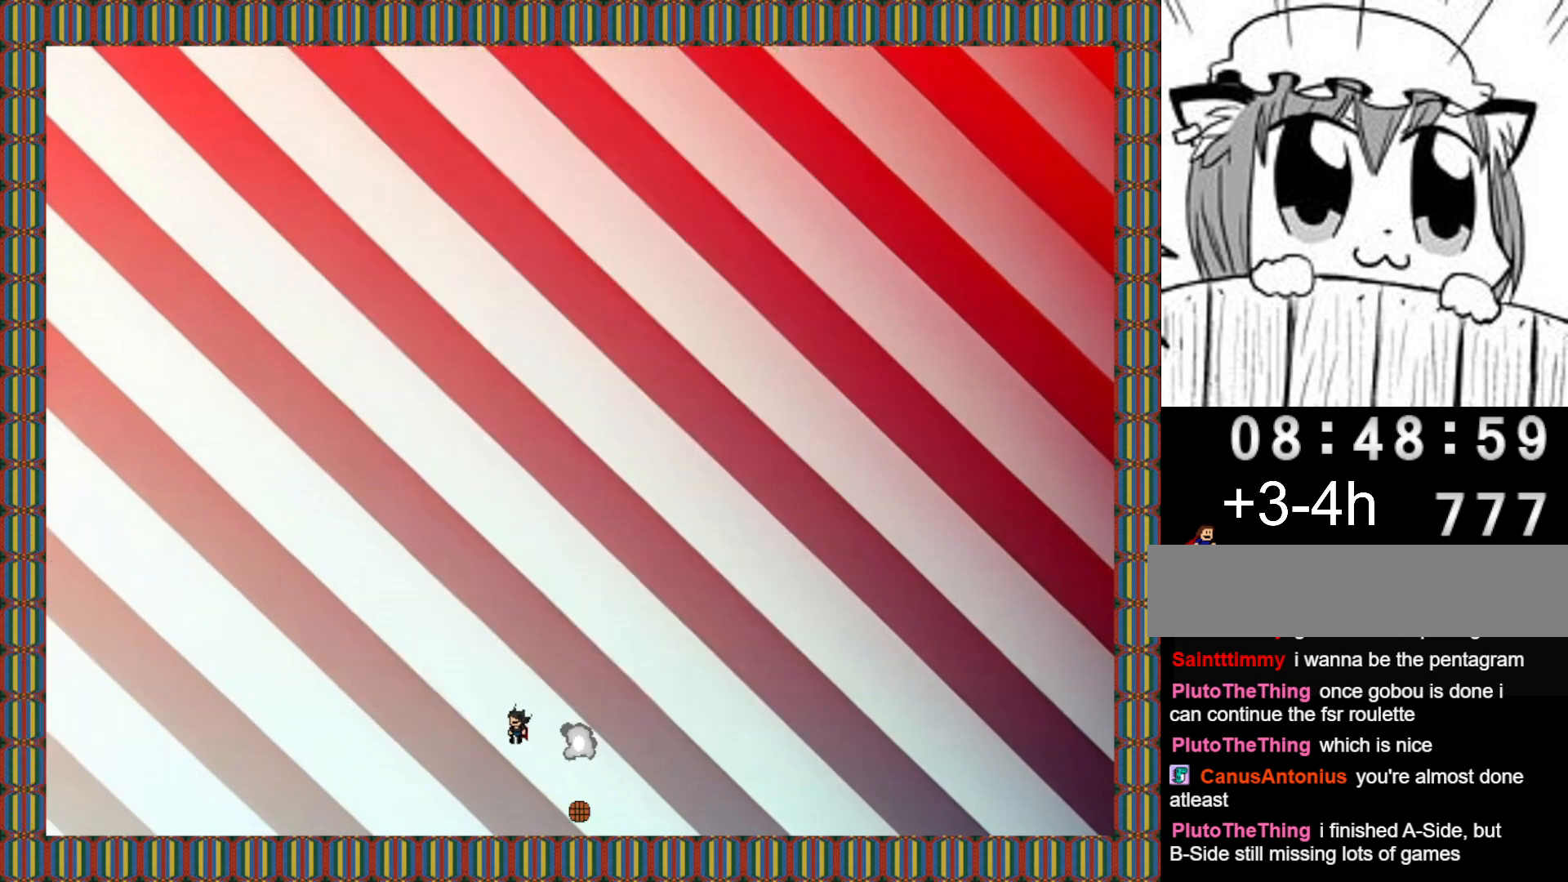
{"keys": ["right"], "events": [[180, "left", "up"], [220, "right", "down"], [280, "shift", "down"], [360, "shift", "up"]]}
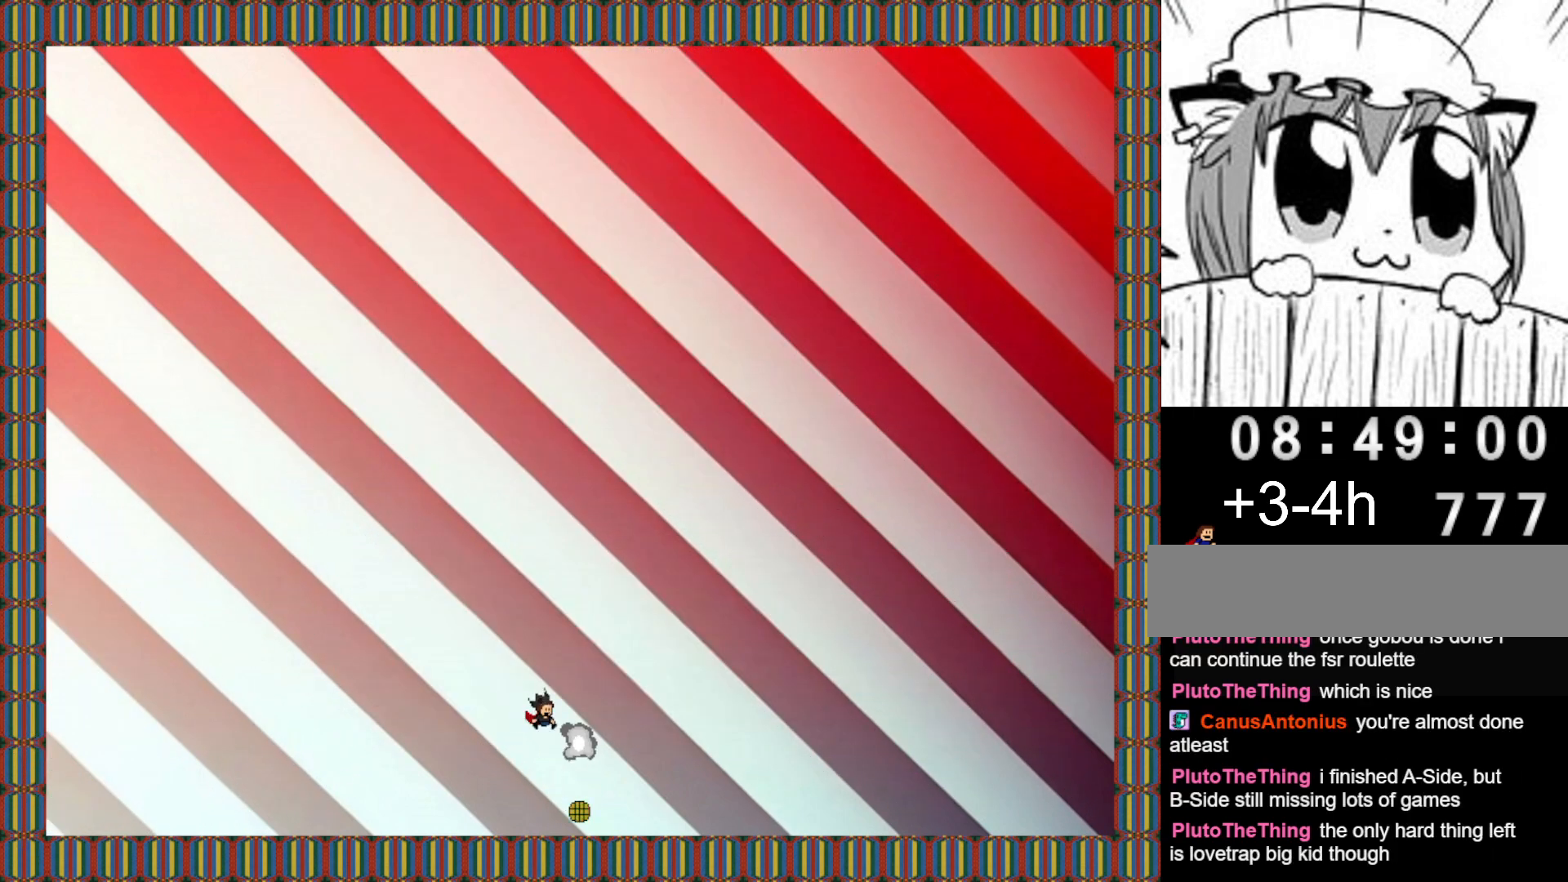
{"keys": [], "events": [[160, "right", "up"], [200, "left", "down"], [300, "left", "up"]]}
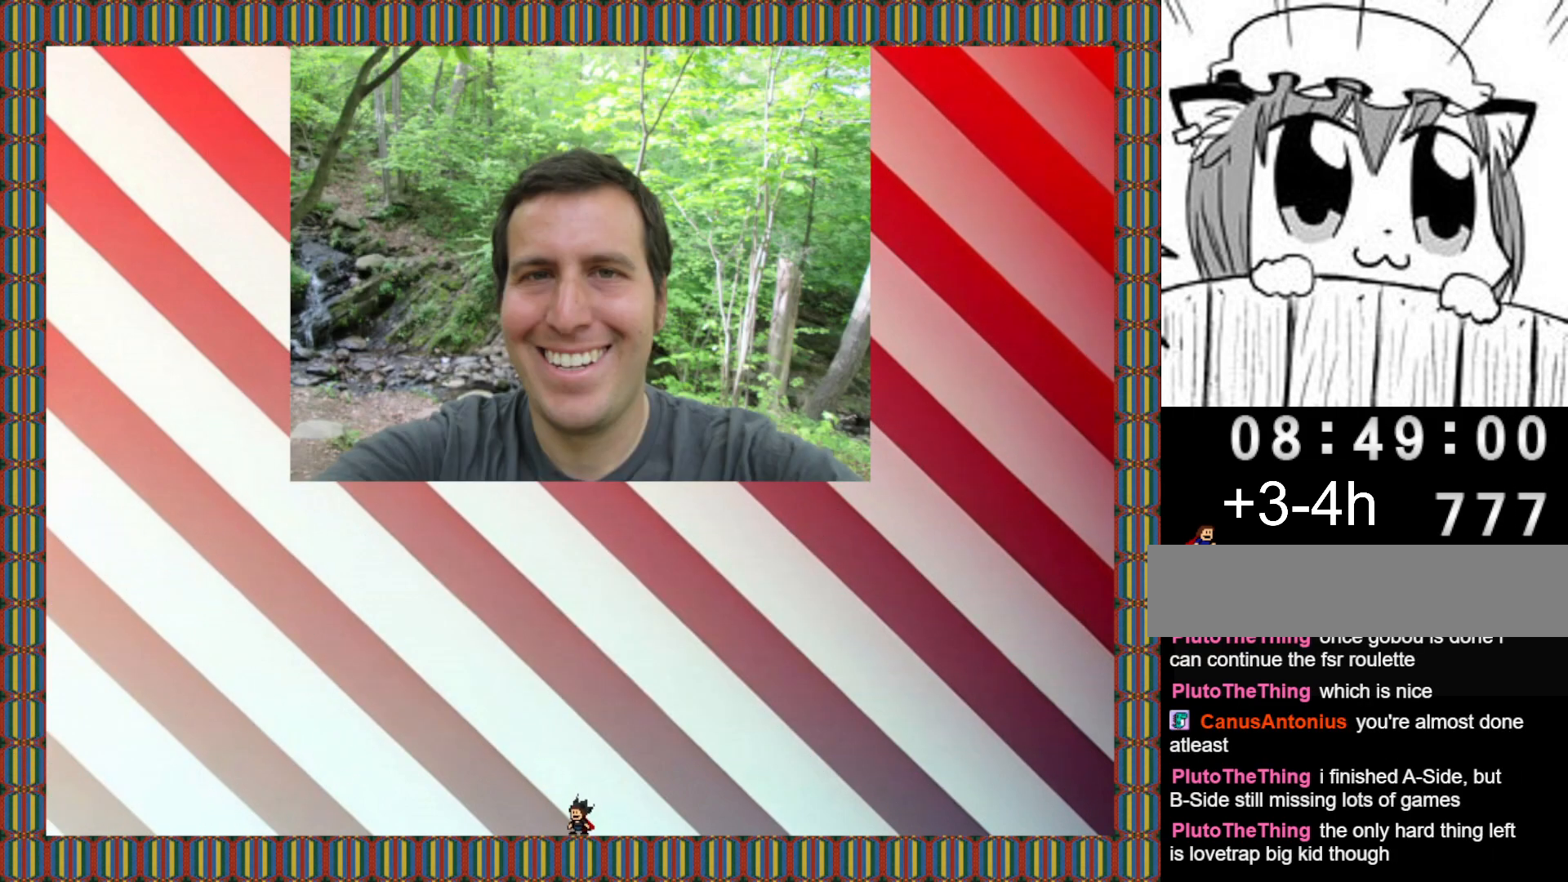
{"keys": ["left"], "events": [[400, "left", "down"]]}
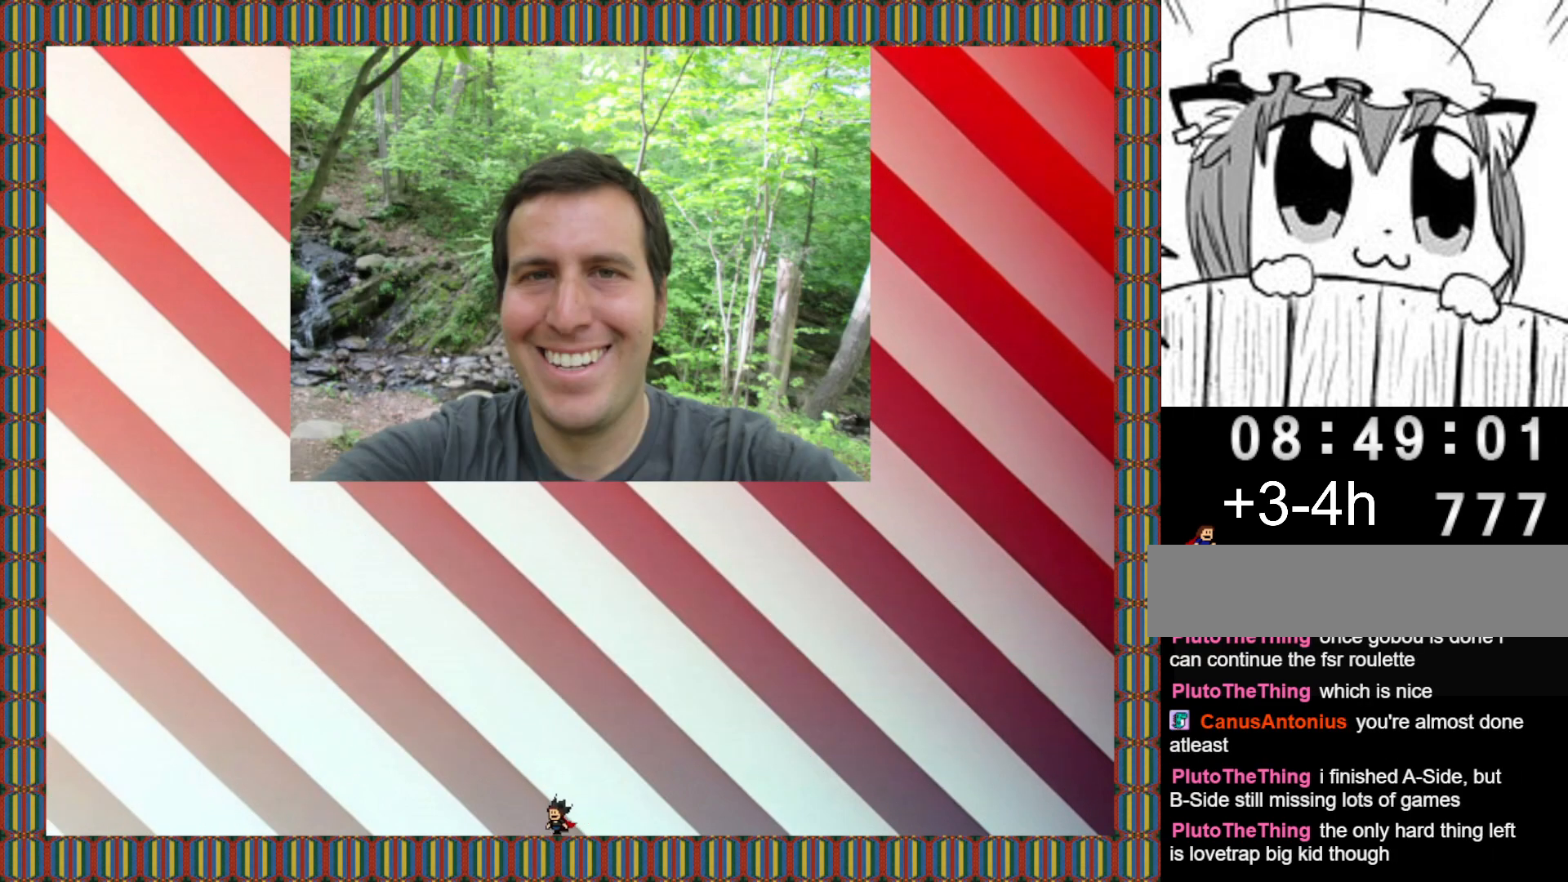
{"keys": ["left"], "events": [[20, "shift", "down"], [100, "shift", "up"]]}
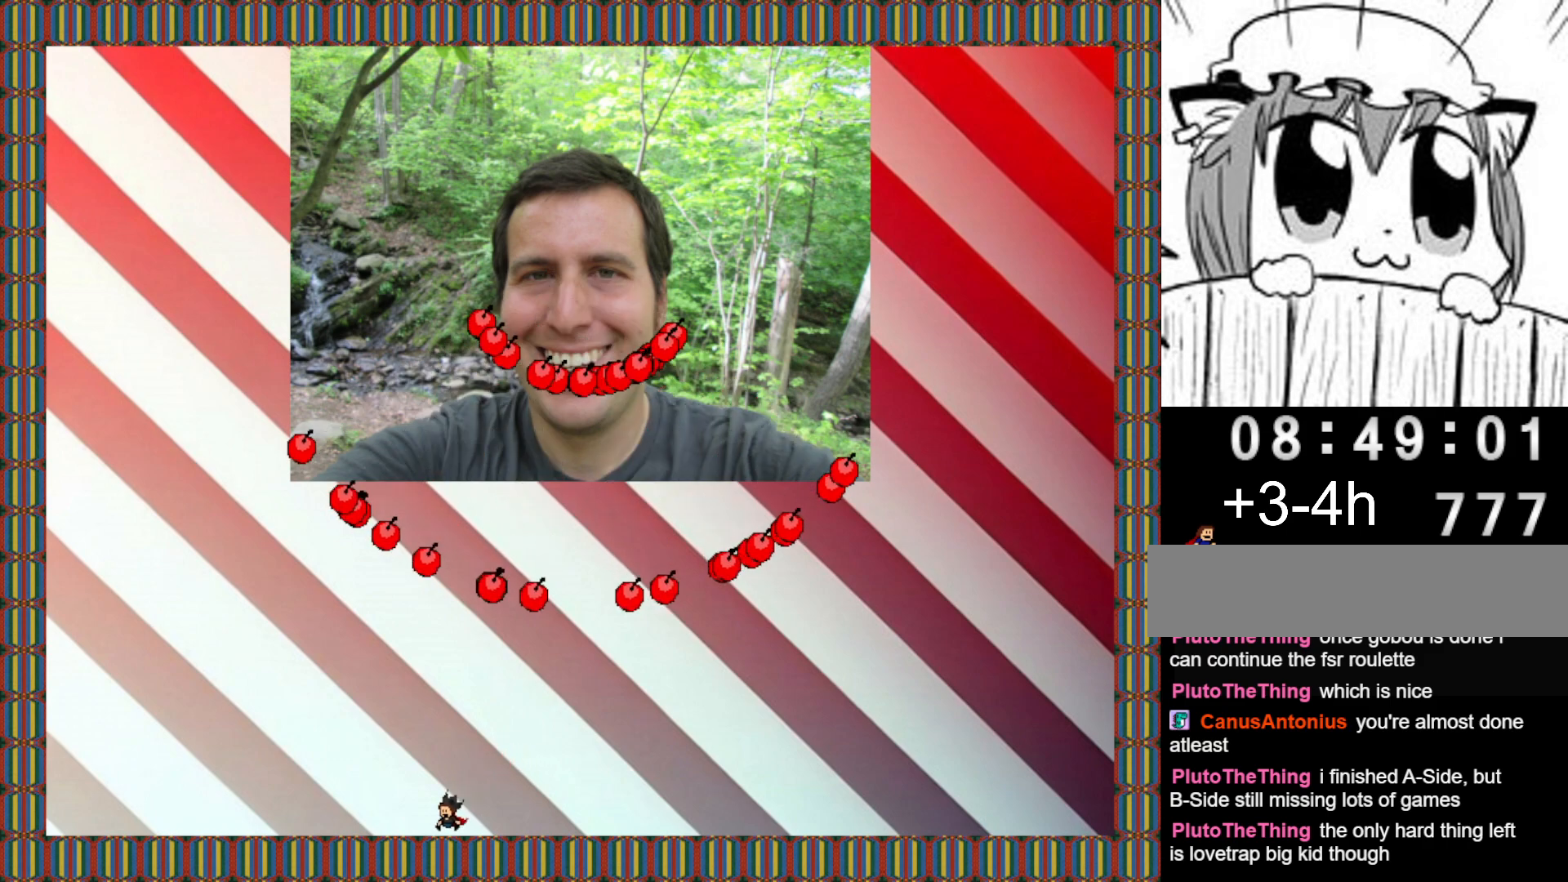
{"keys": ["left", "shift"], "events": [[460, "shift", "down"]]}
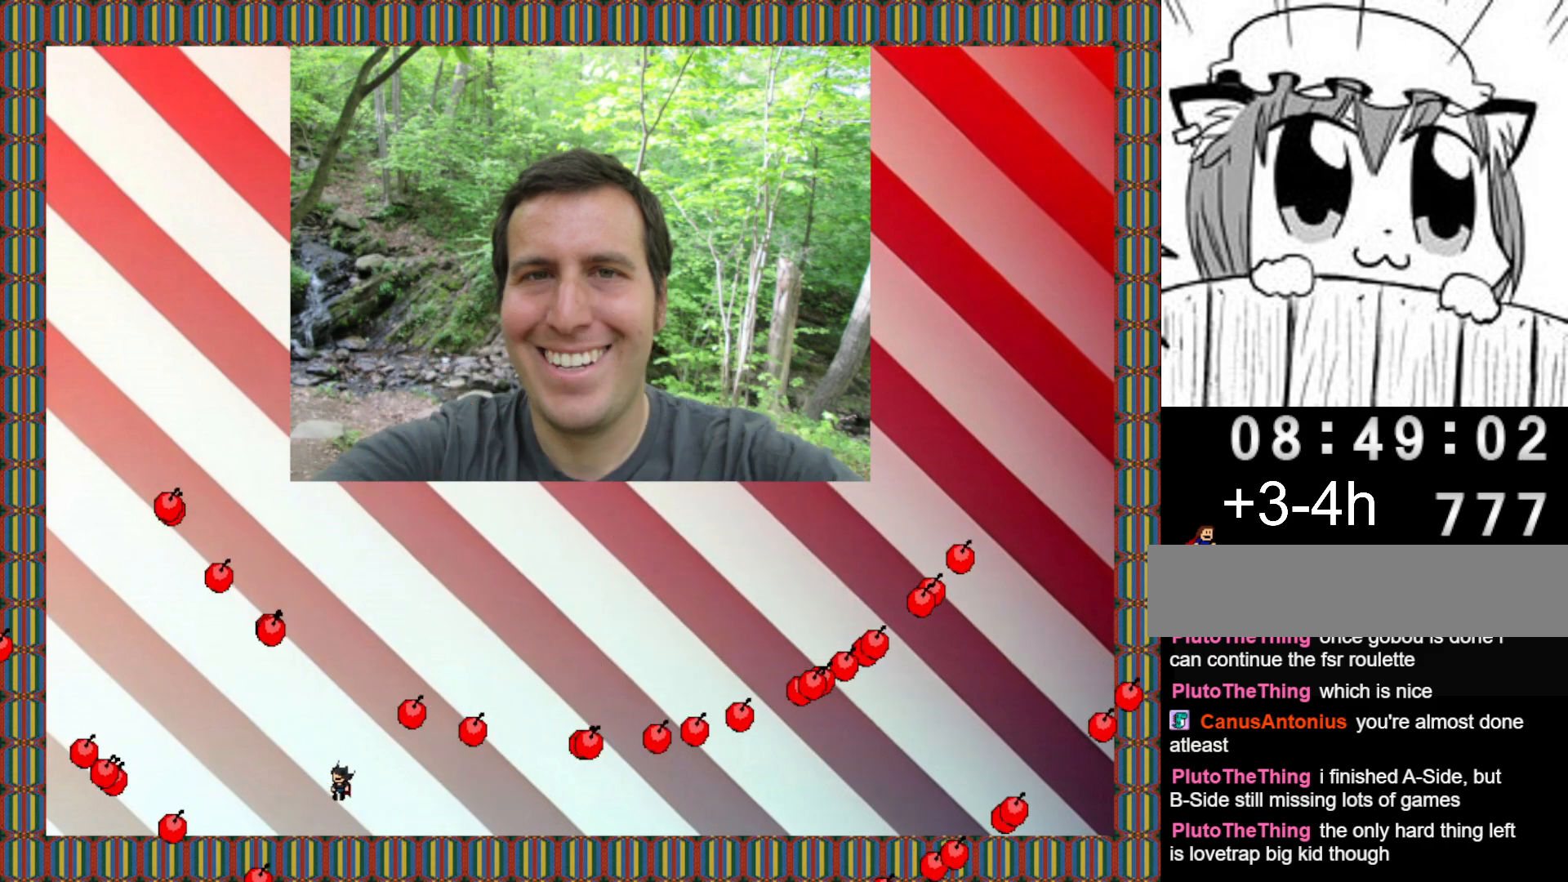
{"keys": ["left"], "events": [[40, "shift", "up"], [140, "shift", "down"], [220, "shift", "up"]]}
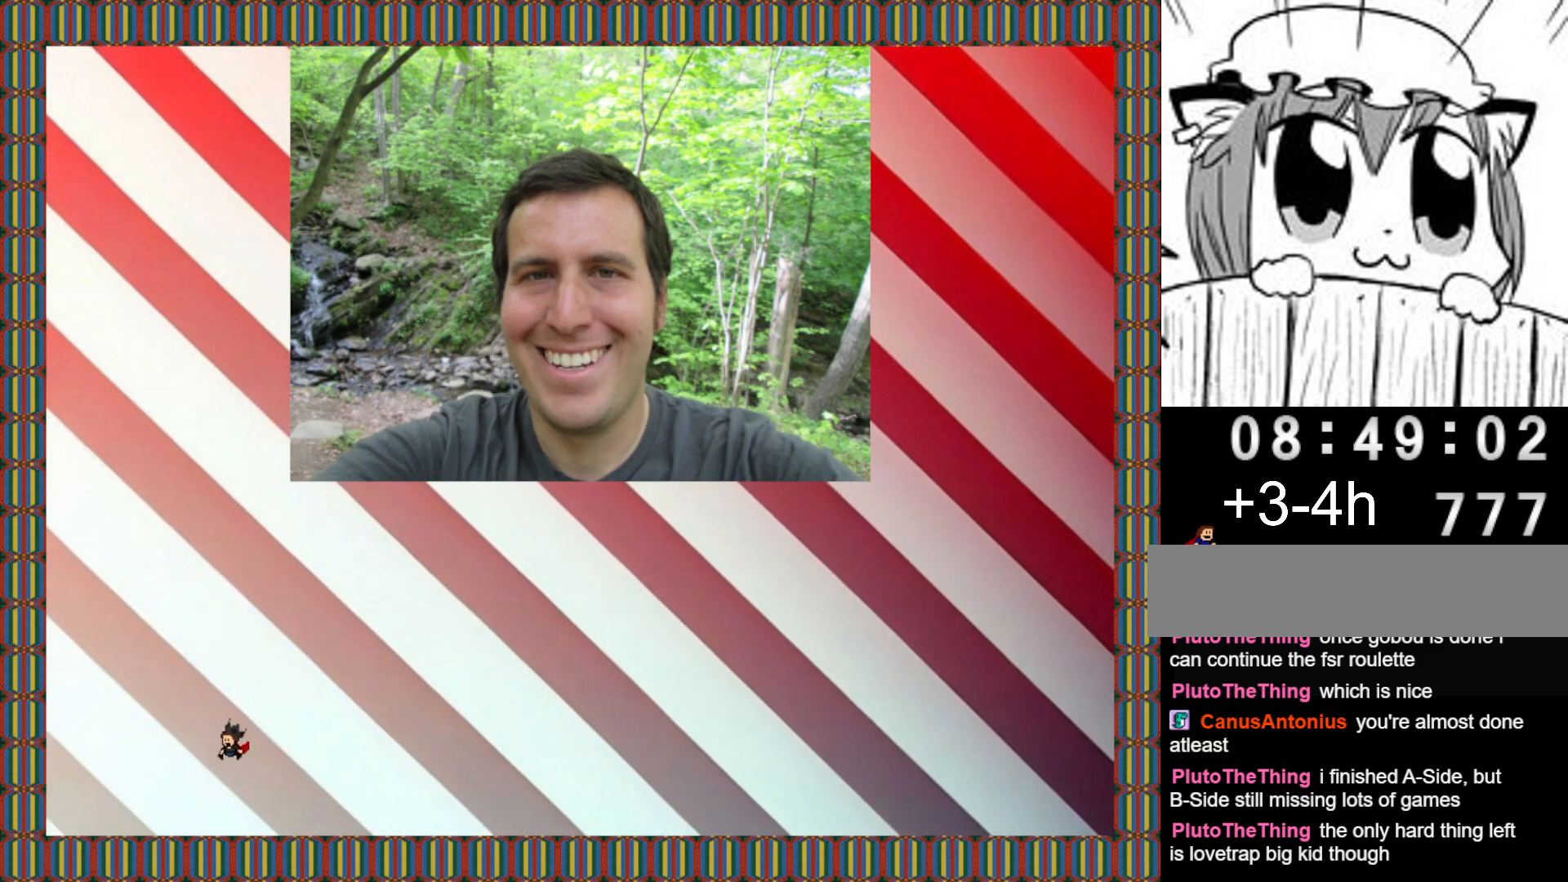
{"keys": ["left", "shift"], "events": [[320, "shift", "down"], [380, "shift", "up"], [480, "shift", "down"]]}
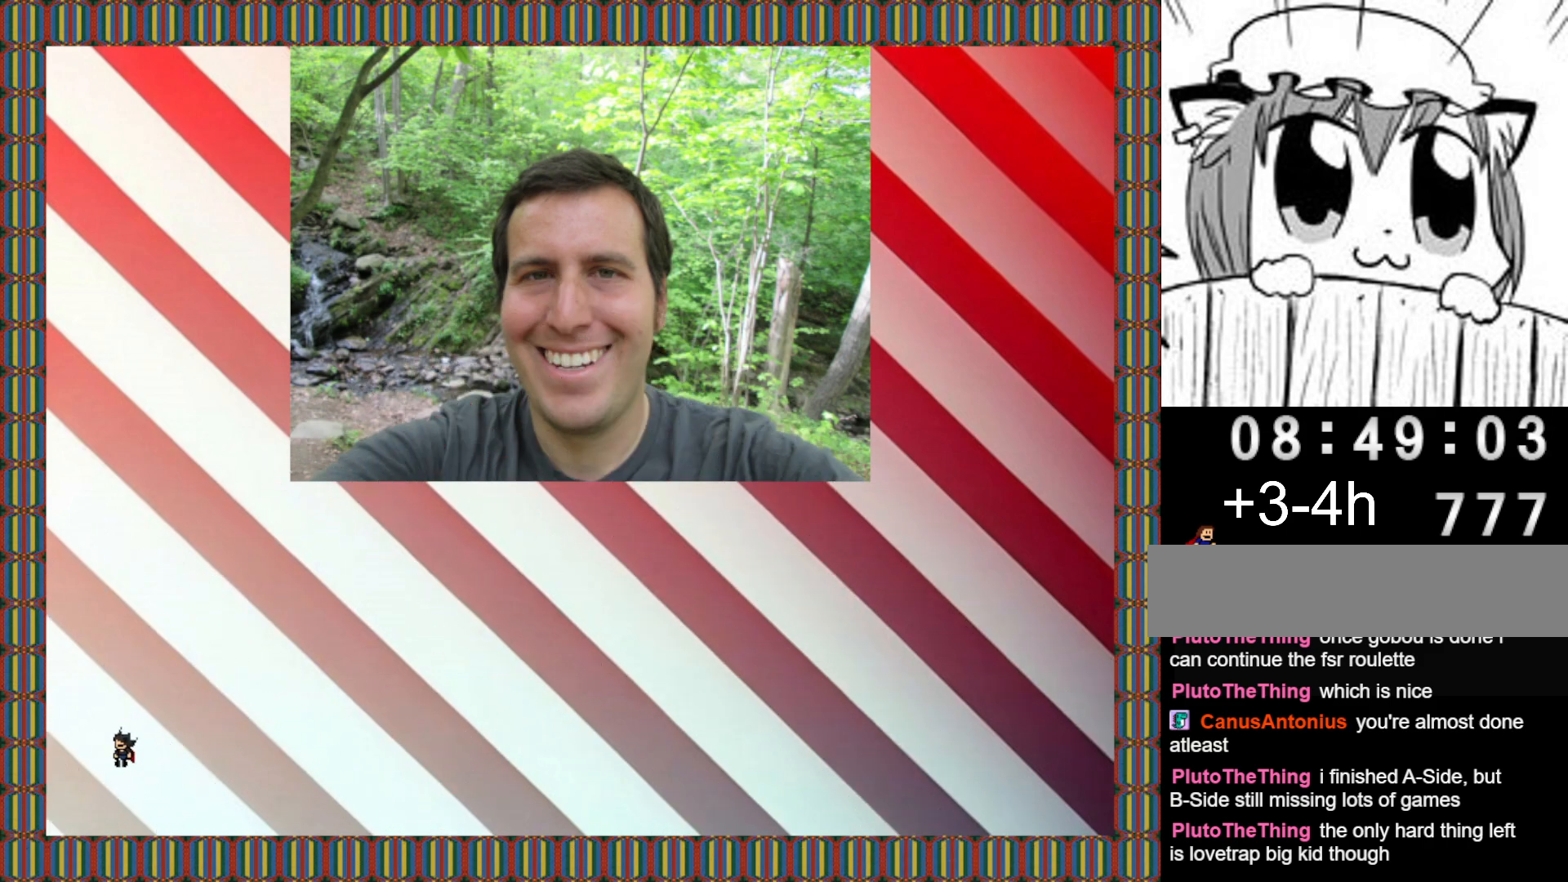
{"keys": ["left"], "events": [[20, "shift", "up"]]}
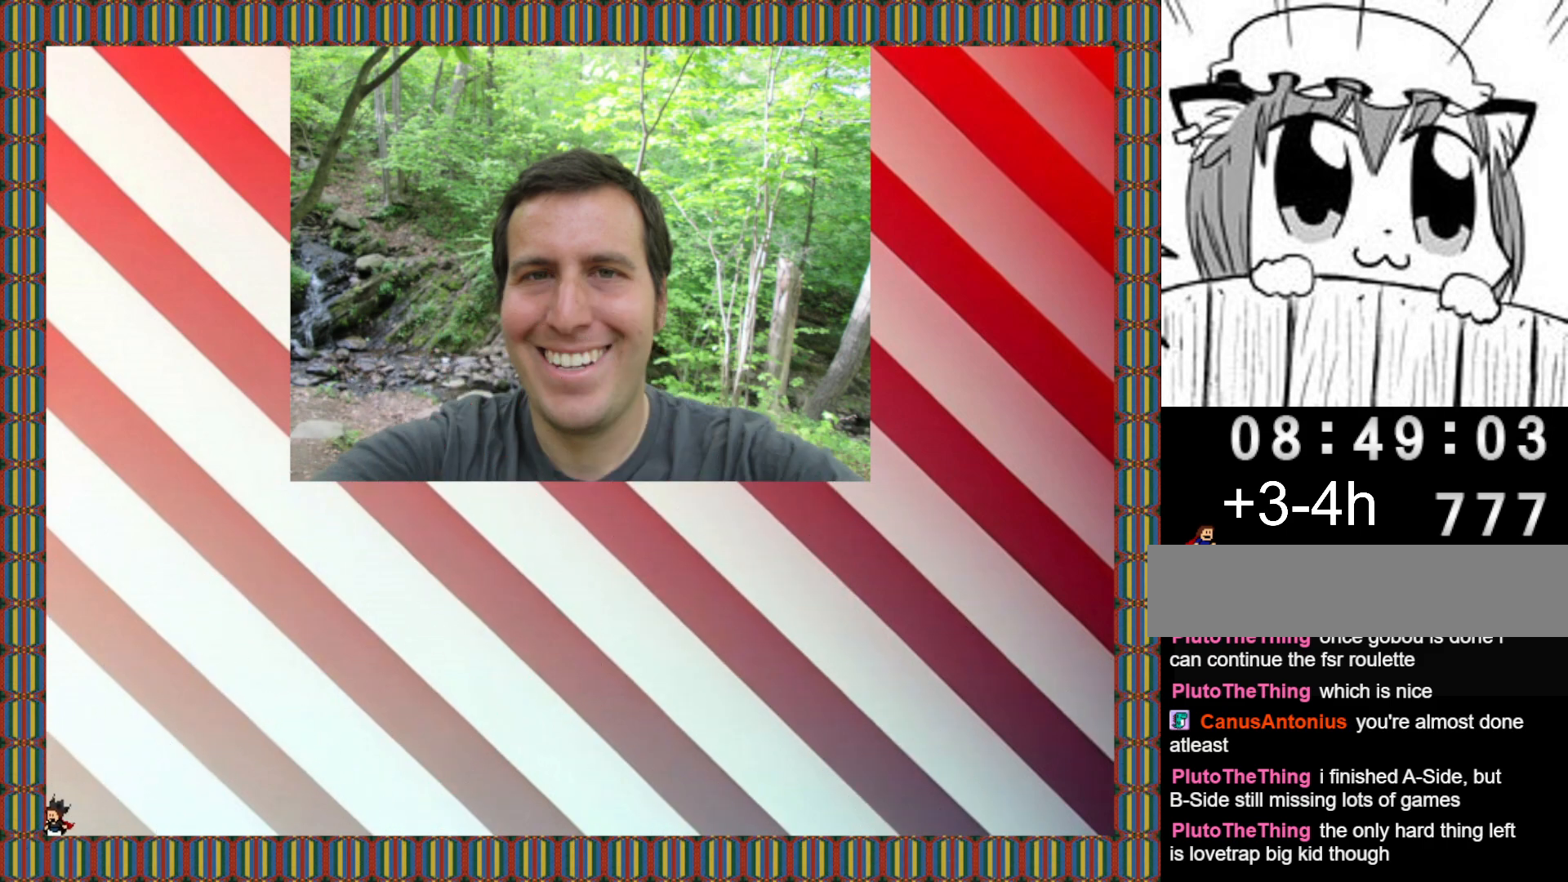
{"keys": [], "events": [[80, "shift", "down"], [160, "shift", "up"], [240, "shift", "down"], [280, "shift", "up"], [320, "left", "up"], [440, "left", "down"], [500, "left", "up"]]}
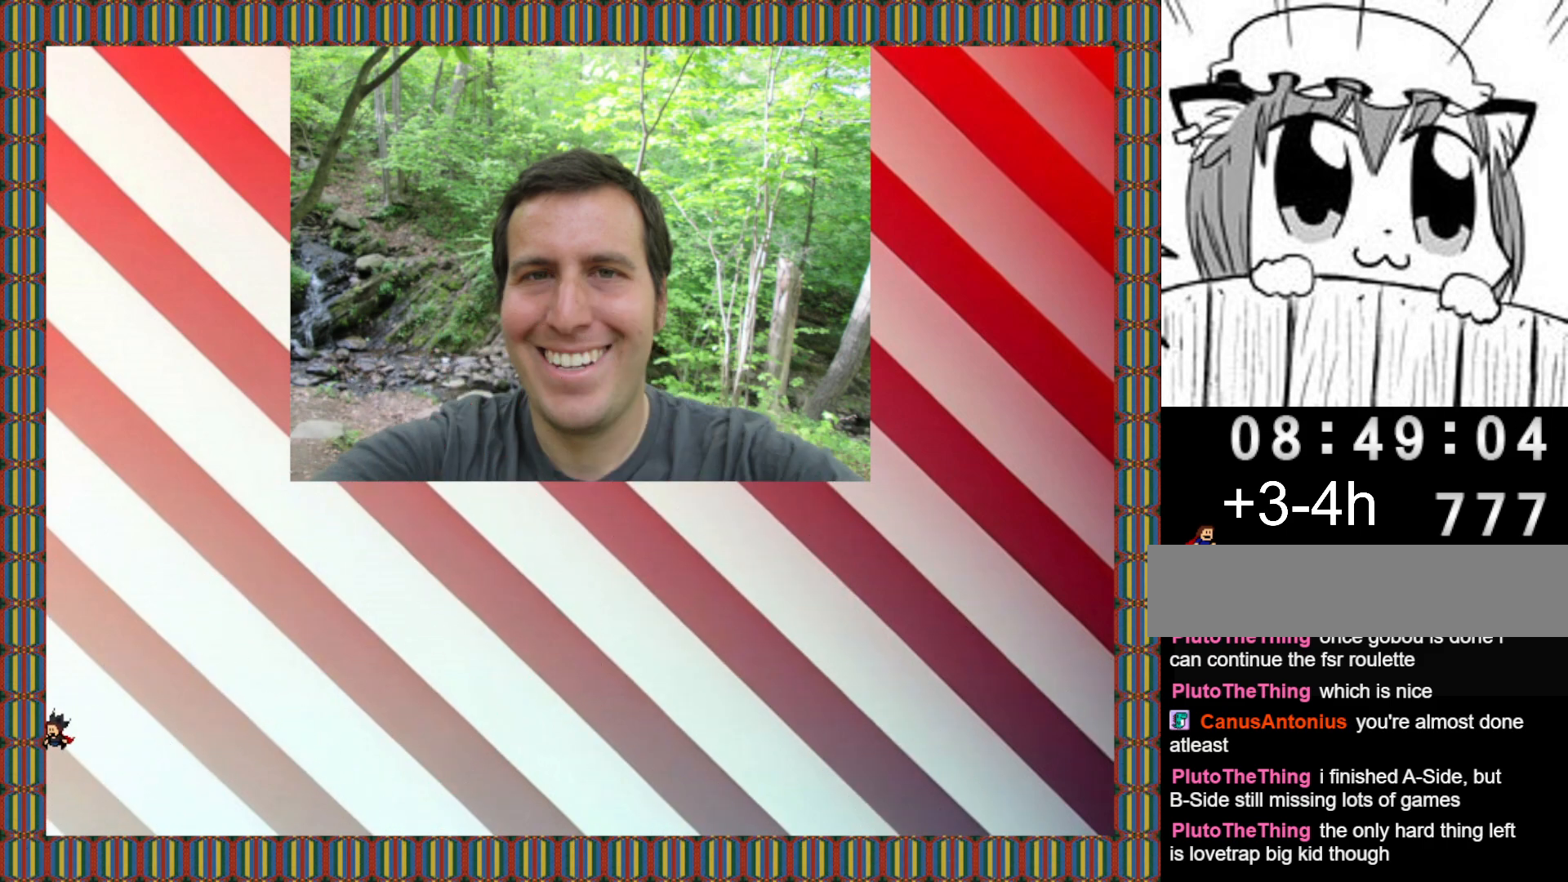
{"keys": ["left"], "events": [[120, "left", "down"], [180, "left", "up"], [300, "left", "down"], [360, "left", "up"], [480, "left", "down"]]}
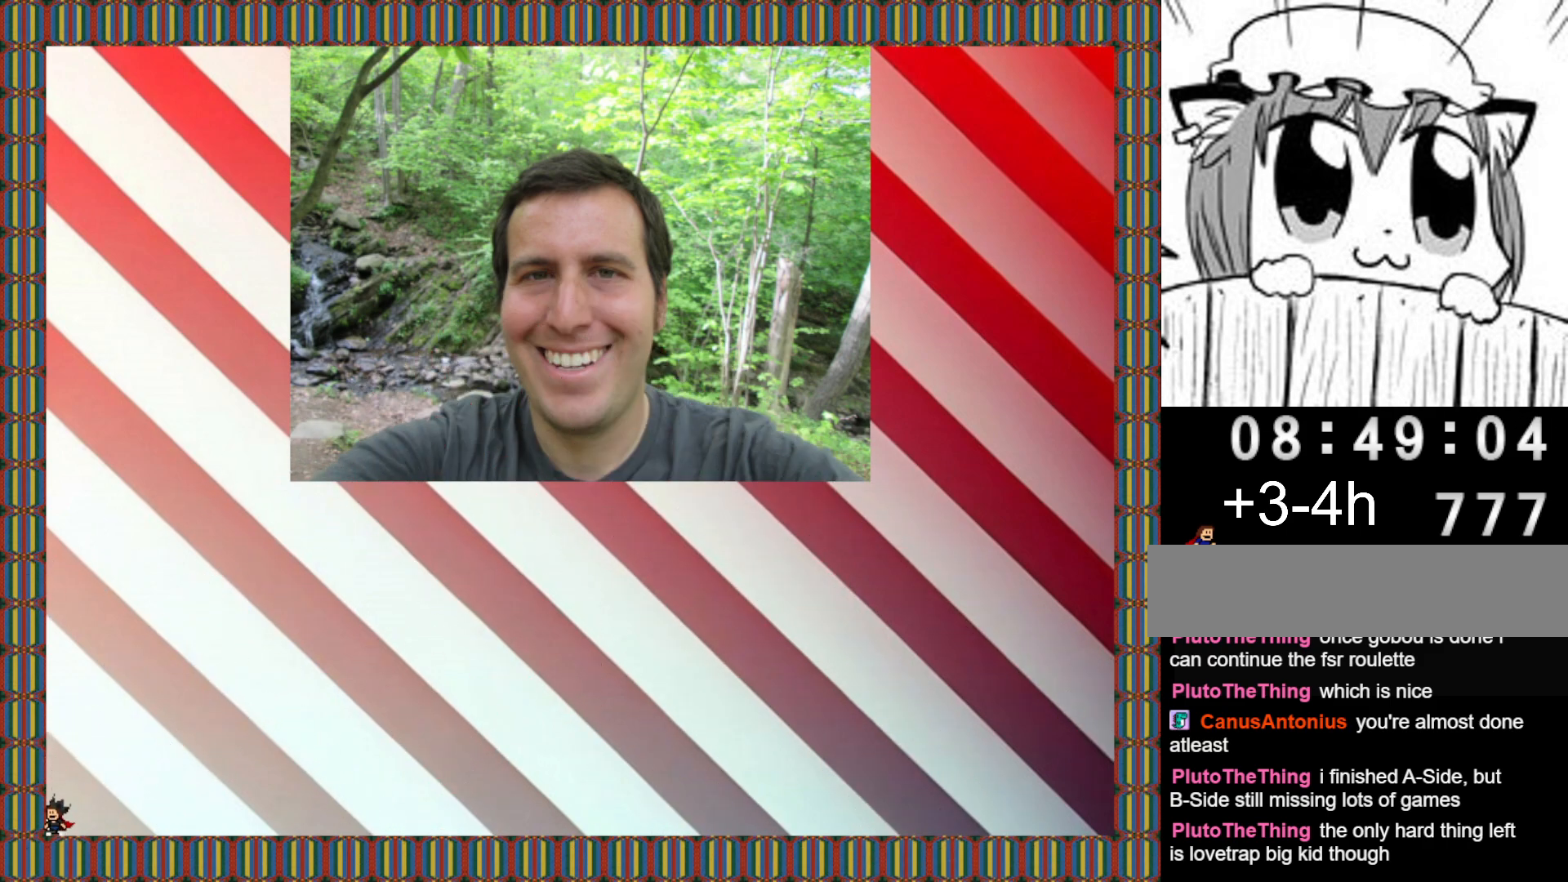
{"keys": [], "events": [[40, "left", "up"], [180, "left", "down"], [220, "left", "up"]]}
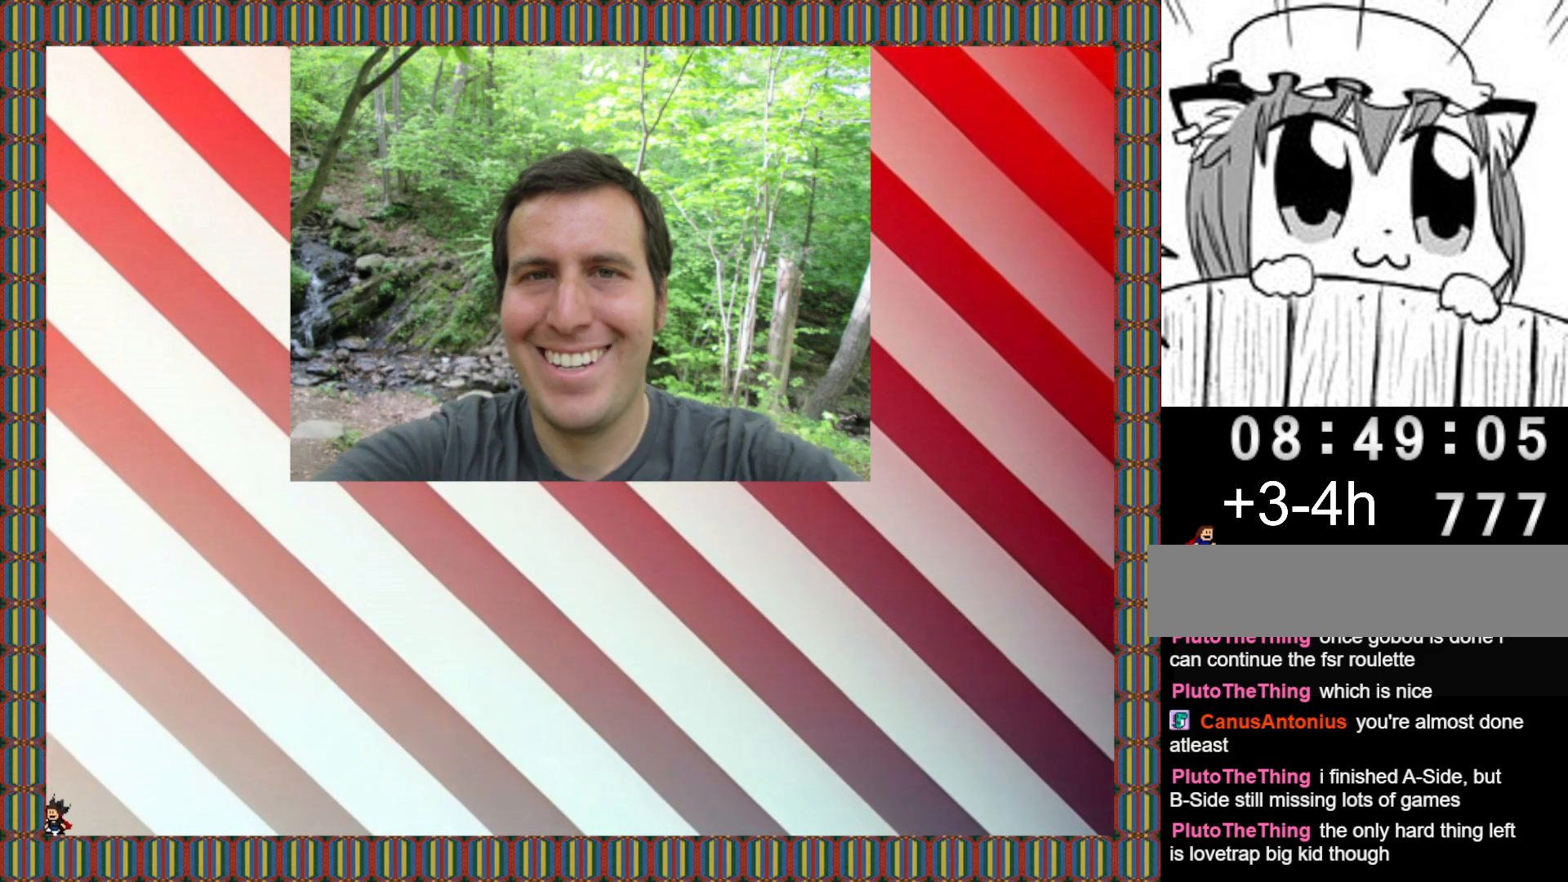
{"keys": [], "events": [[20, "left", "down"], [80, "left", "up"], [220, "left", "down"], [260, "left", "up"]]}